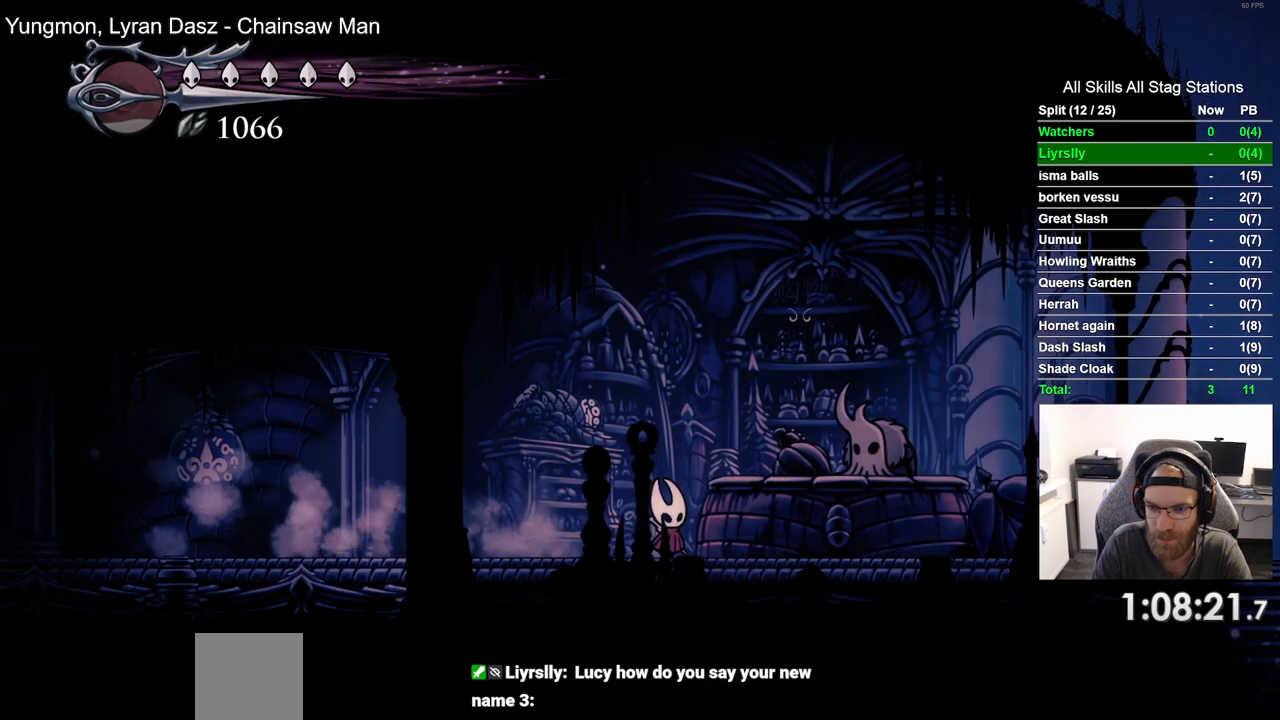
Gameplay with a controller (PlayStation layout); each line is a JSON object with the inputs held at the frame after it. "events" lists button and stick changes between this image and that frame as [ms after this image, input, new state], when the widget could be followed in between.
{"buttons": ["CROSS"], "left_stick": "center", "right_stick": "center", "events": [[233, "DPAD_RIGHT", "up"], [233, "DPAD_UP", "down"], [400, "DPAD_UP", "up"], [433, "CROSS", "down"]]}
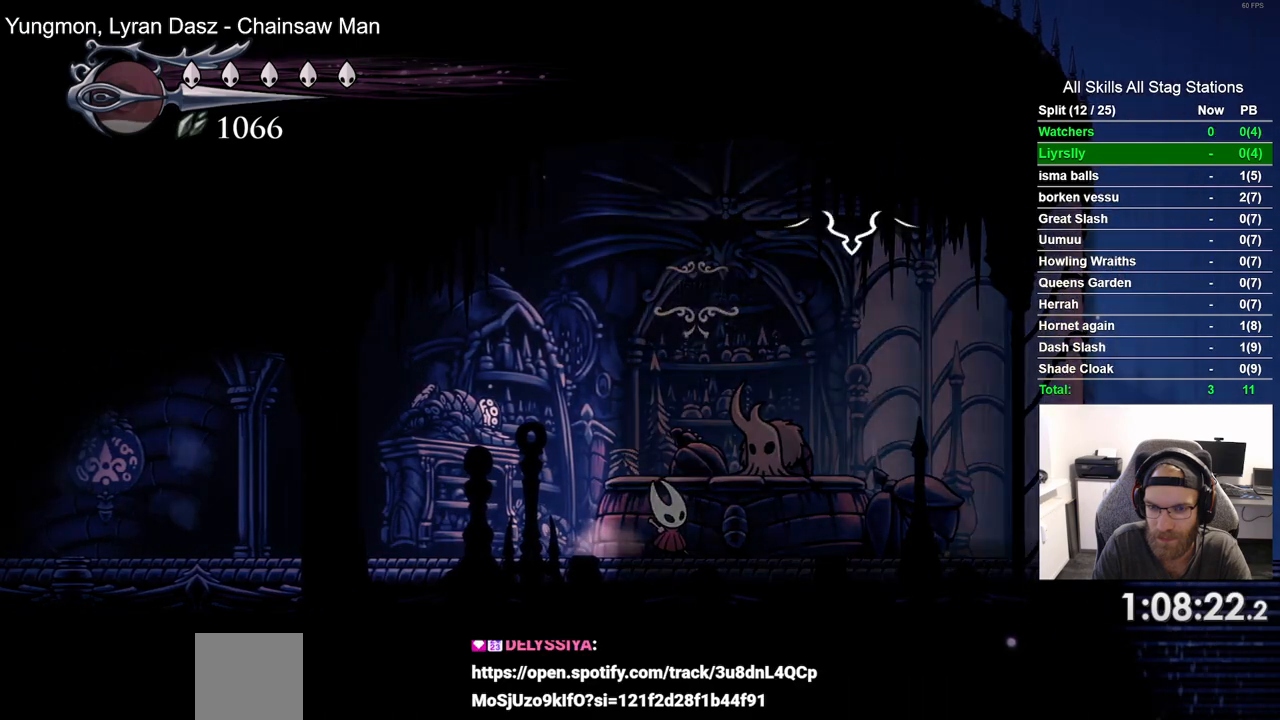
{"buttons": [], "left_stick": "center", "right_stick": "center", "events": [[250, "CROSS", "up"]]}
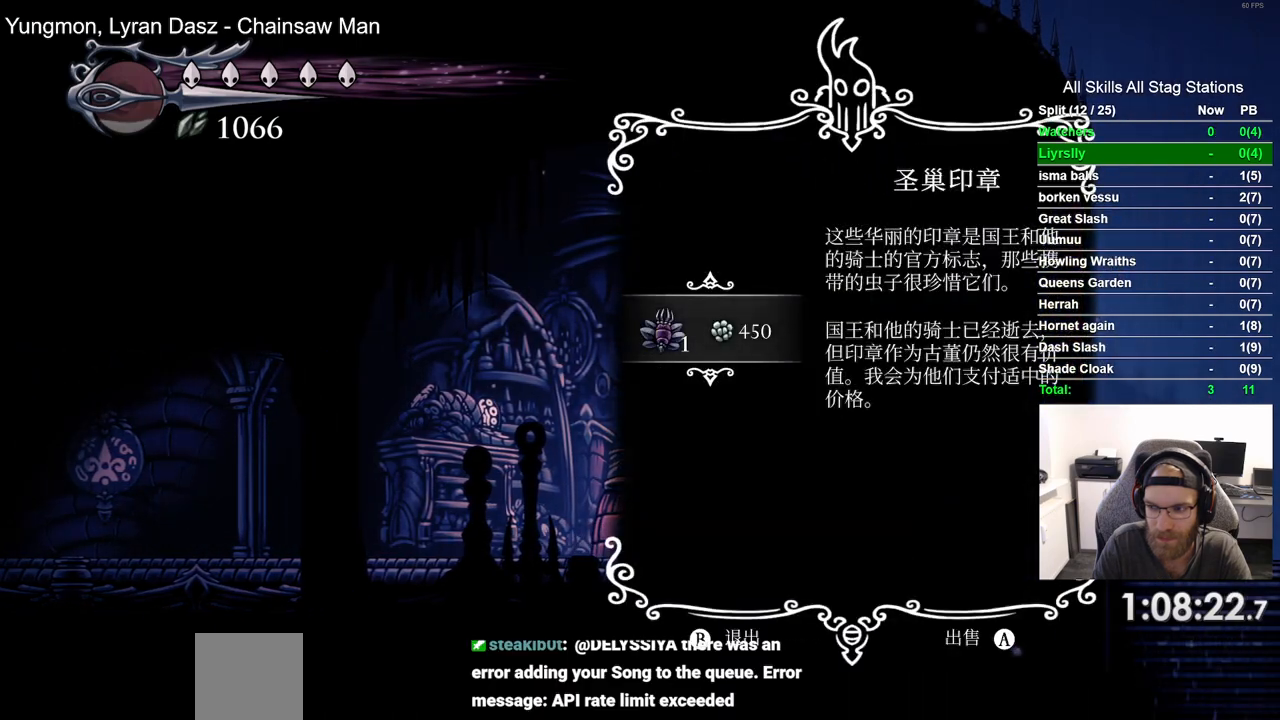
{"buttons": [], "left_stick": "center", "right_stick": "center", "events": []}
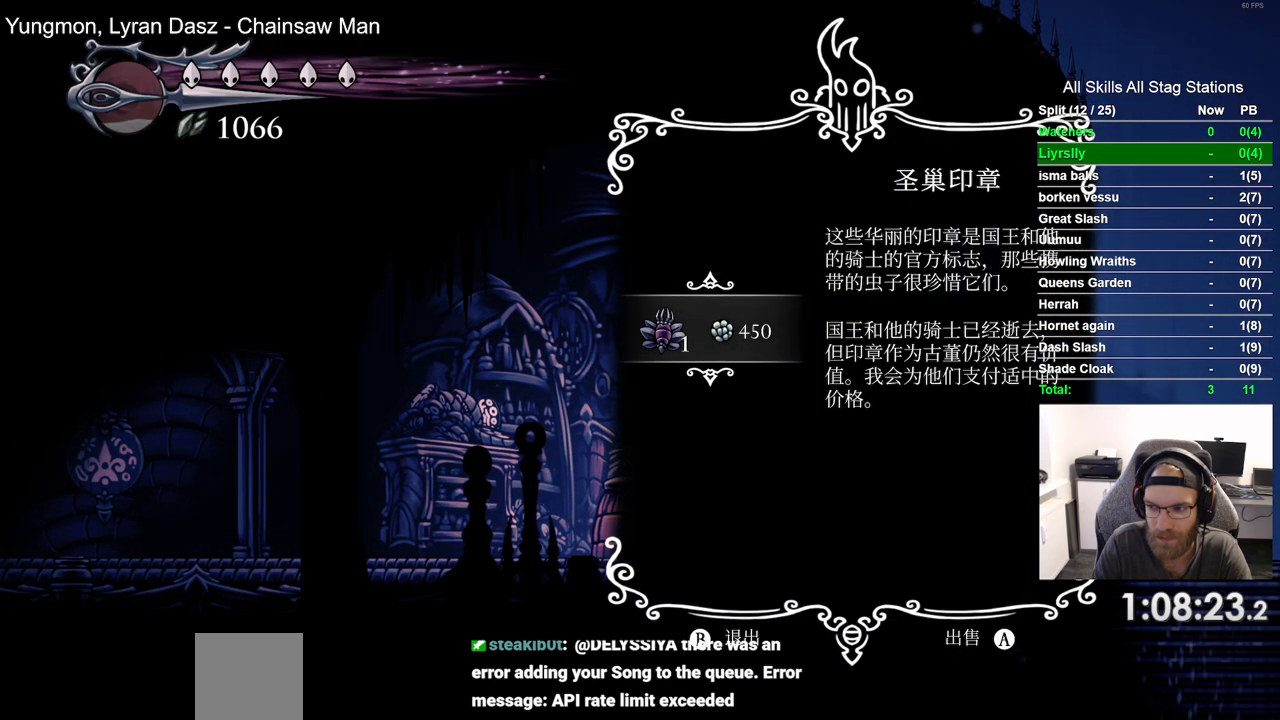
{"buttons": [], "left_stick": "center", "right_stick": "center", "events": []}